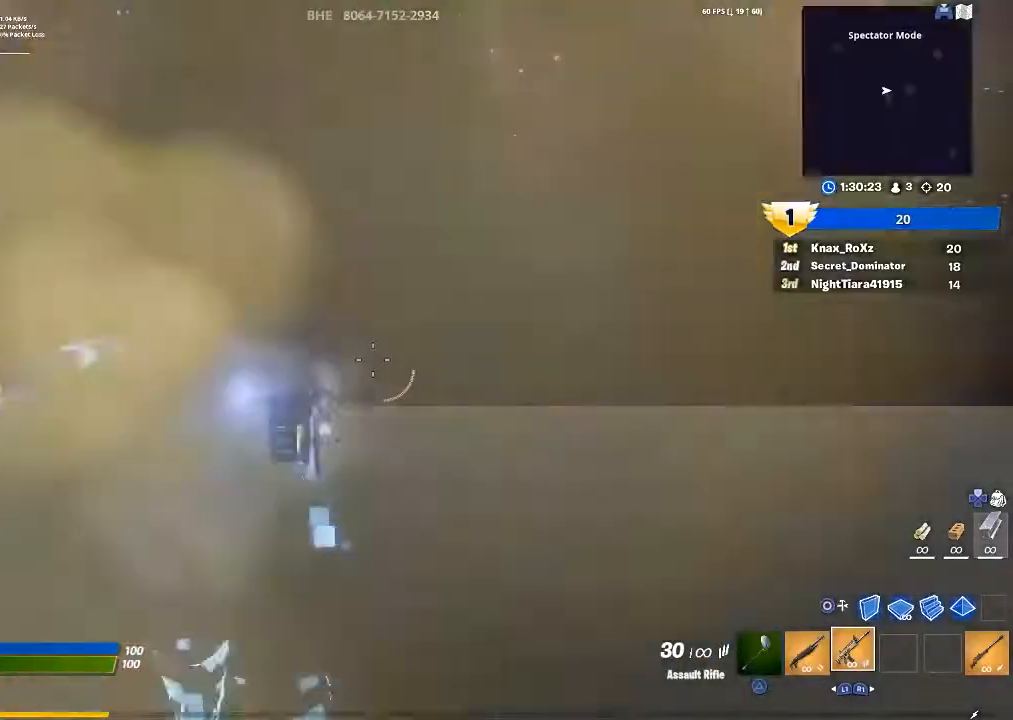
Gameplay with a controller (PlayStation layout); each line is a JSON object with the inputs held at the frame after it. "events" lists button and stick changes between this image and that frame as [ms after this image, input, new state], when the widget could be followed in between.
{"buttons": [], "left_stick": "center", "right_stick": "left", "events": [[400, "right_stick", "left"]]}
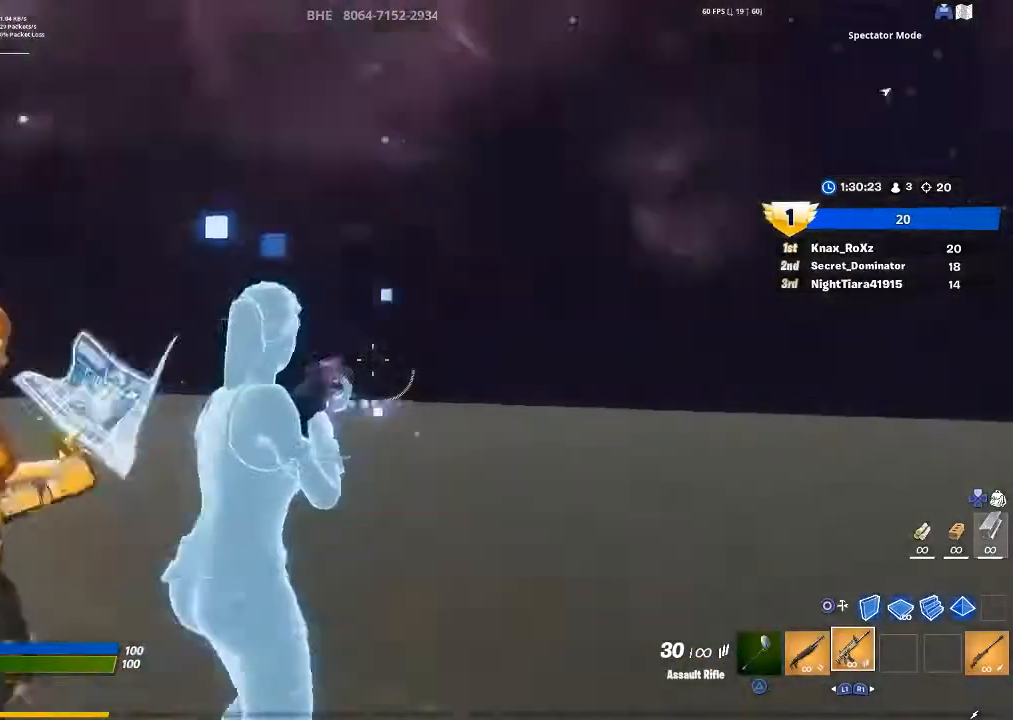
{"buttons": [], "left_stick": "left", "right_stick": "center", "events": [[133, "L1", "down"], [133, "left_stick", "up-left"], [133, "right_stick", "center"], [200, "L1", "up"], [233, "L1", "down"], [300, "right_stick", "left"], [367, "L1", "up"], [367, "left_stick", "left"], [500, "right_stick", "center"]]}
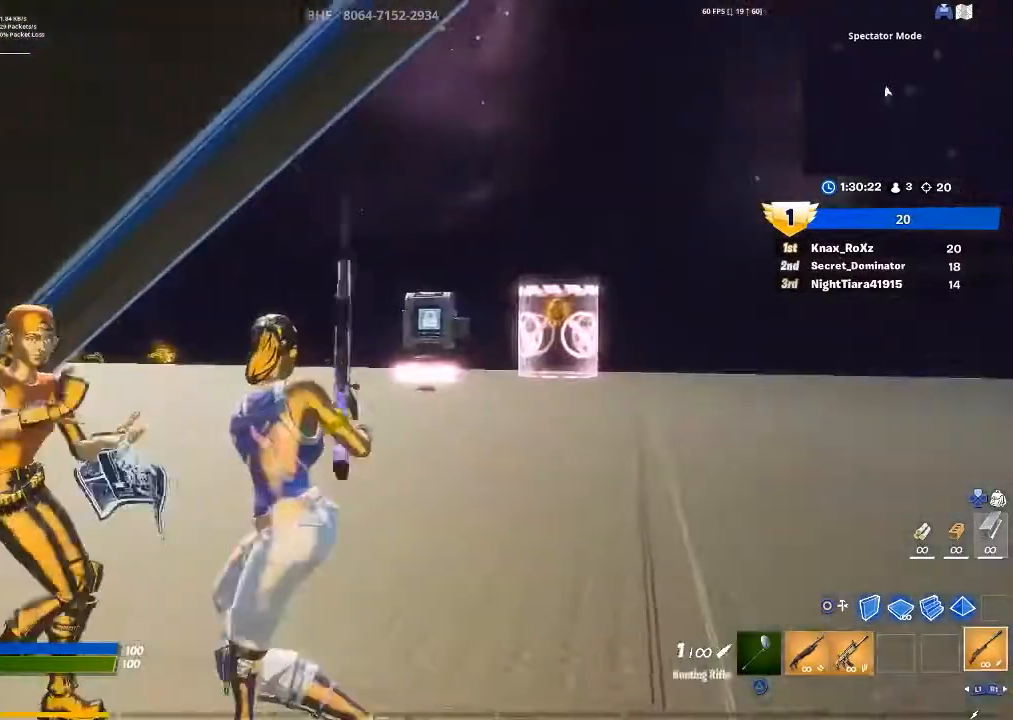
{"buttons": [], "left_stick": "left", "right_stick": "left", "events": [[167, "right_stick", "left"], [300, "right_stick", "center"], [467, "right_stick", "left"]]}
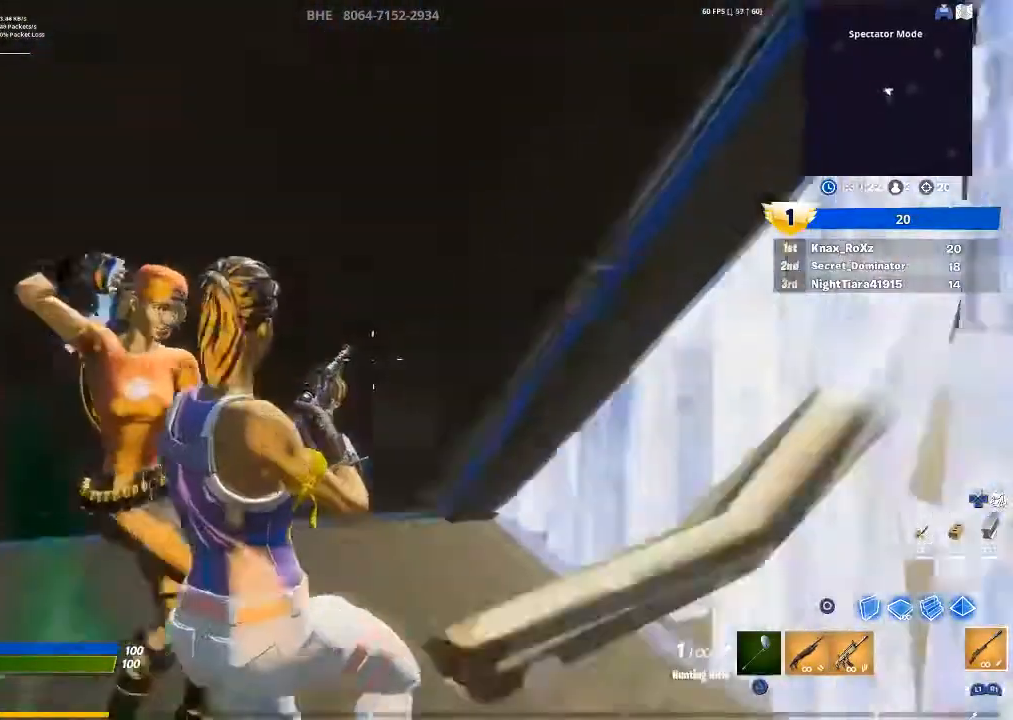
{"buttons": ["R2"], "left_stick": "left", "right_stick": "down-right", "events": [[167, "right_stick", "center"], [333, "right_stick", "up"], [467, "R2", "down"], [500, "right_stick", "down-right"]]}
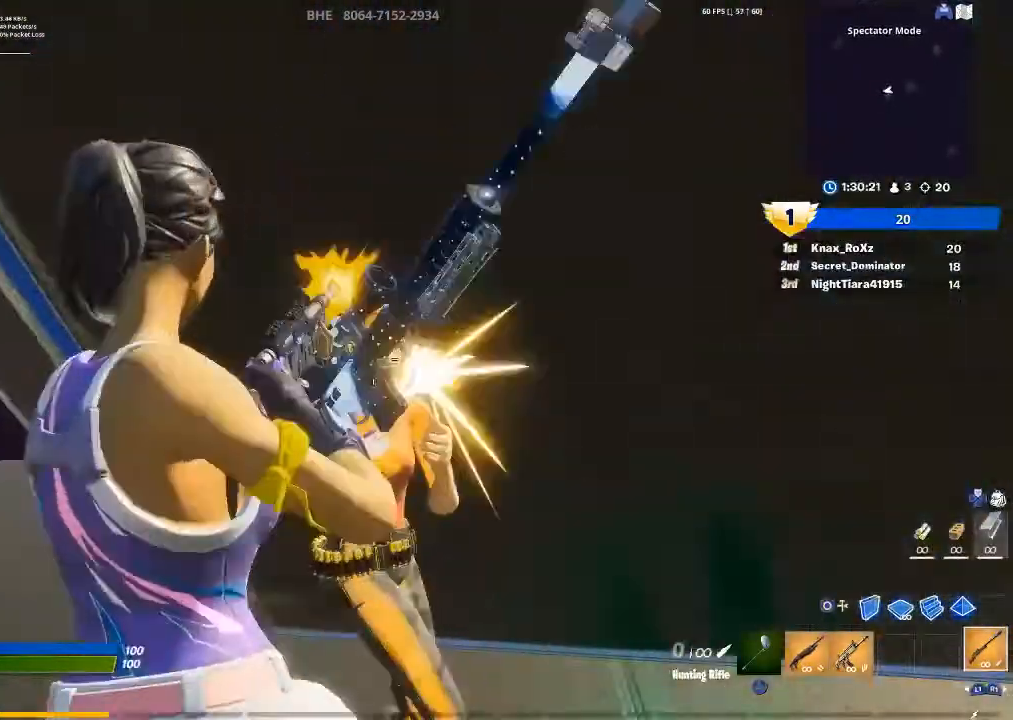
{"buttons": [], "left_stick": "up-left", "right_stick": "right", "events": [[67, "right_stick", "down-left"], [100, "R2", "up"], [167, "R1", "down"], [167, "right_stick", "center"], [300, "R1", "up"], [333, "left_stick", "up-left"], [367, "right_stick", "right"]]}
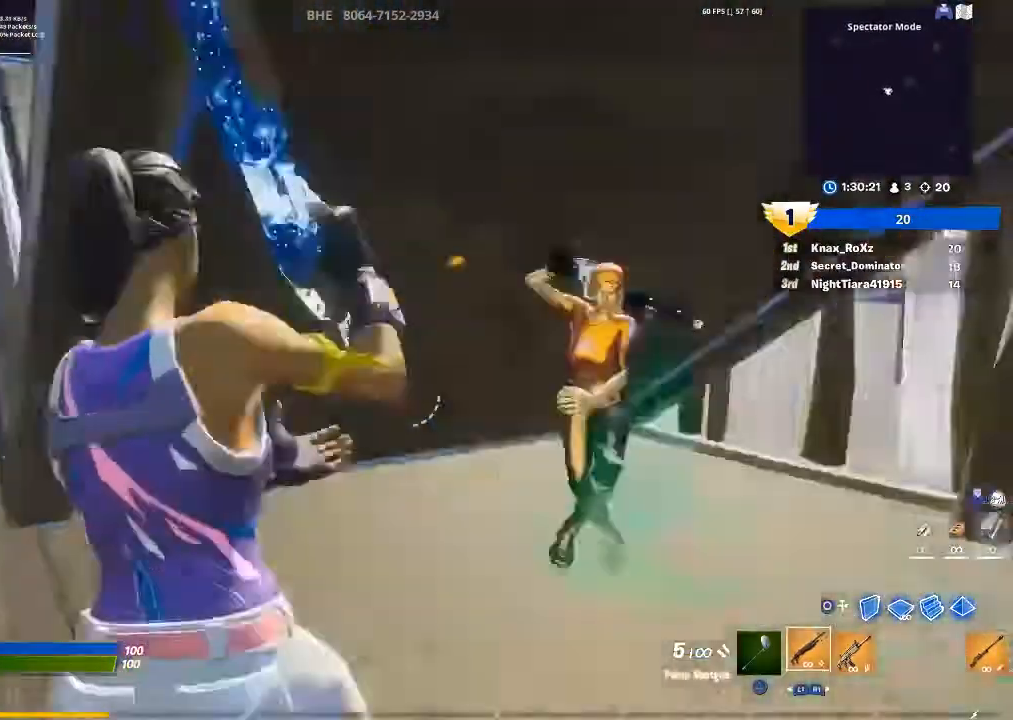
{"buttons": ["R2"], "left_stick": "down-left", "right_stick": "down-left", "events": [[33, "left_stick", "left"], [133, "R2", "down"], [167, "left_stick", "down-left"], [200, "right_stick", "center"], [267, "R2", "up"], [300, "CIRCLE", "down"], [367, "R2", "down"], [400, "CIRCLE", "up"], [433, "right_stick", "down-left"]]}
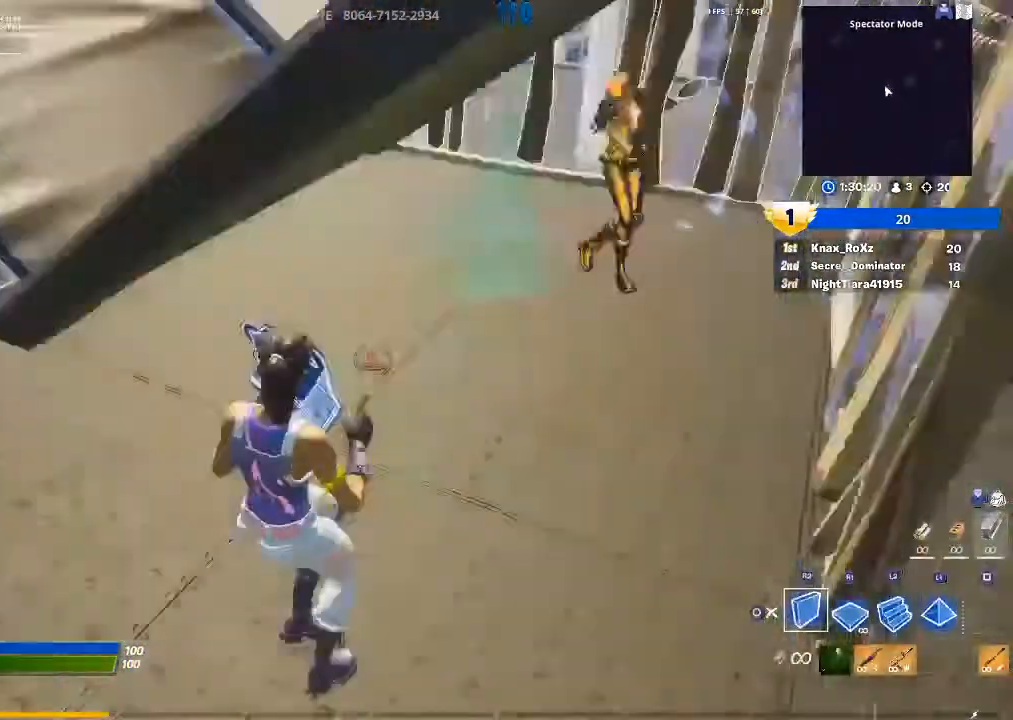
{"buttons": ["R2"], "left_stick": "center", "right_stick": "center", "events": [[100, "right_stick", "up-right"], [200, "right_stick", "center"], [433, "left_stick", "center"]]}
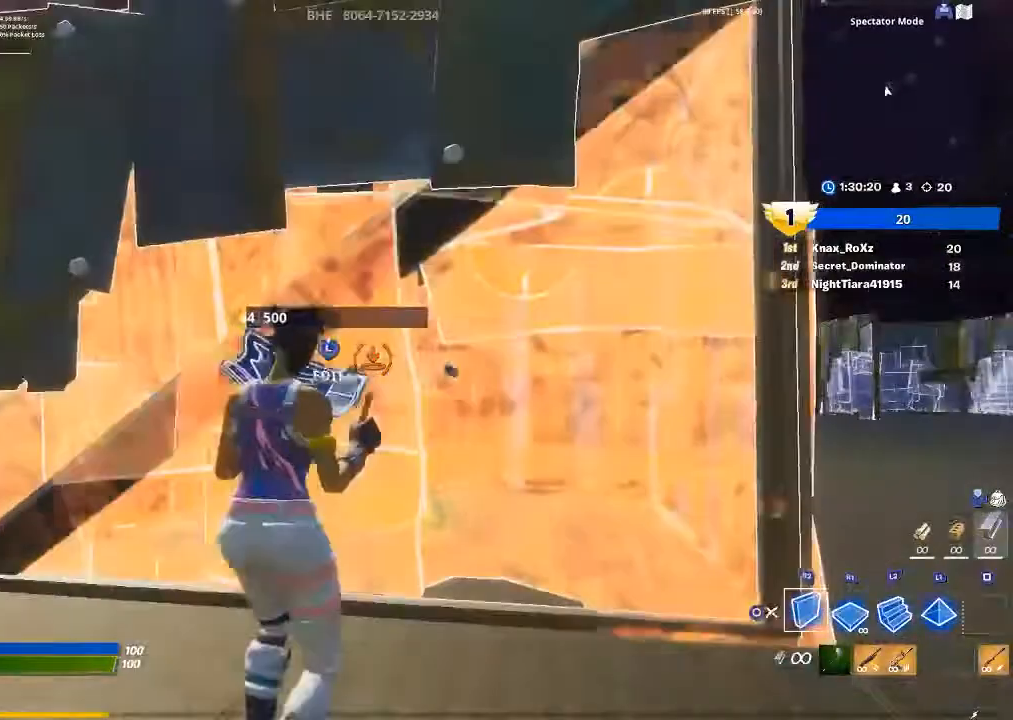
{"buttons": ["R2"], "left_stick": "up-left", "right_stick": "up-right", "events": [[33, "left_stick", "right"], [233, "CIRCLE", "down"], [233, "R2", "up"], [300, "CIRCLE", "up"], [367, "L3", "down"], [367, "right_stick", "down-left"], [400, "R2", "down"], [400, "left_stick", "up-right"], [500, "L3", "up"], [500, "left_stick", "up-left"], [500, "right_stick", "up-right"]]}
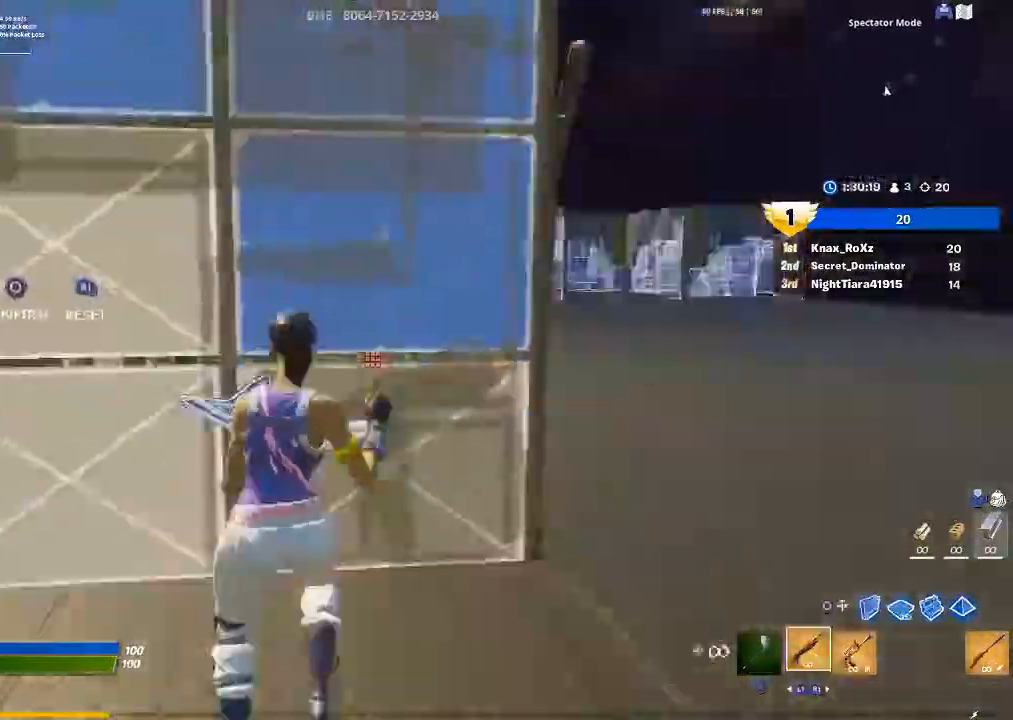
{"buttons": [], "left_stick": "down-left", "right_stick": "right", "events": [[67, "R2", "up"], [100, "right_stick", "center"], [133, "left_stick", "left"], [267, "left_stick", "down-left"], [400, "right_stick", "right"]]}
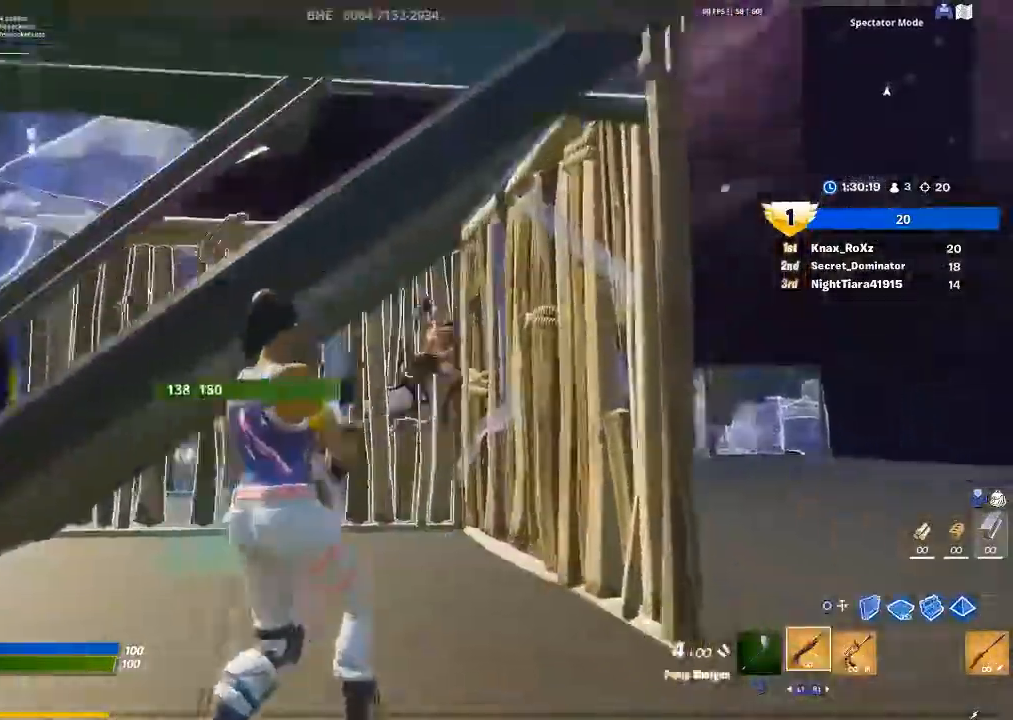
{"buttons": ["R1"], "left_stick": "up-left", "right_stick": "center", "events": [[133, "R2", "down"], [233, "right_stick", "down-left"], [267, "R2", "up"], [300, "right_stick", "center"], [367, "R1", "down"], [433, "left_stick", "up-left"]]}
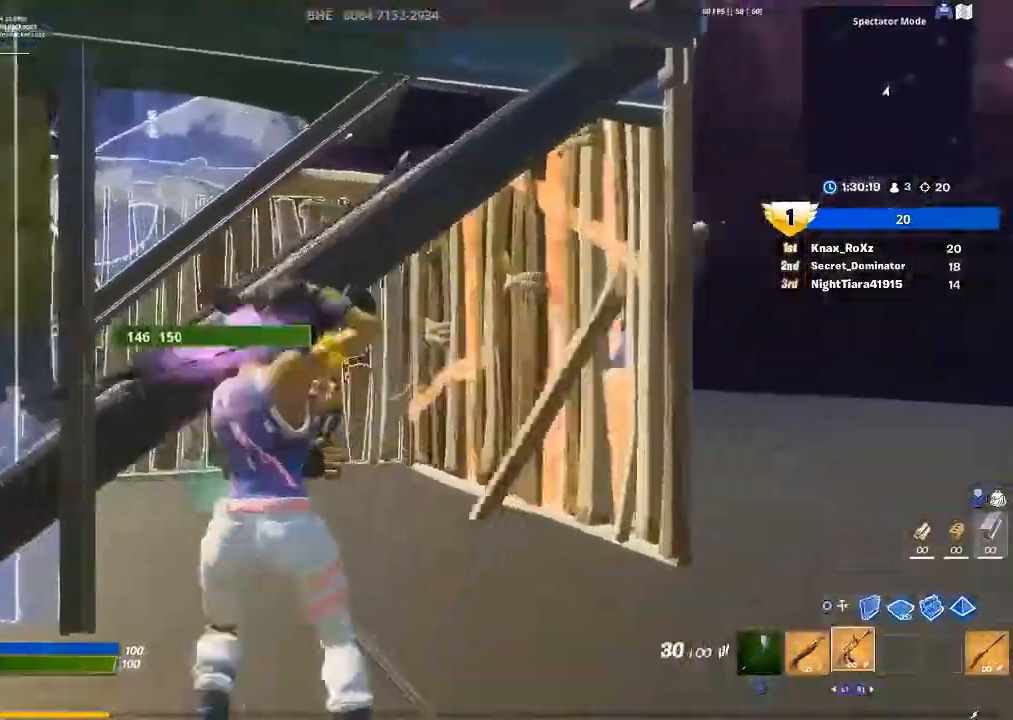
{"buttons": ["L2", "R2", "R3"], "left_stick": "down-right", "right_stick": "center", "events": [[33, "L2", "down"], [33, "R1", "up"], [67, "right_stick", "left"], [133, "right_stick", "down-left"], [200, "R2", "down"], [200, "left_stick", "down-left"], [300, "right_stick", "left"], [400, "R3", "down"], [400, "right_stick", "center"], [433, "left_stick", "down-right"]]}
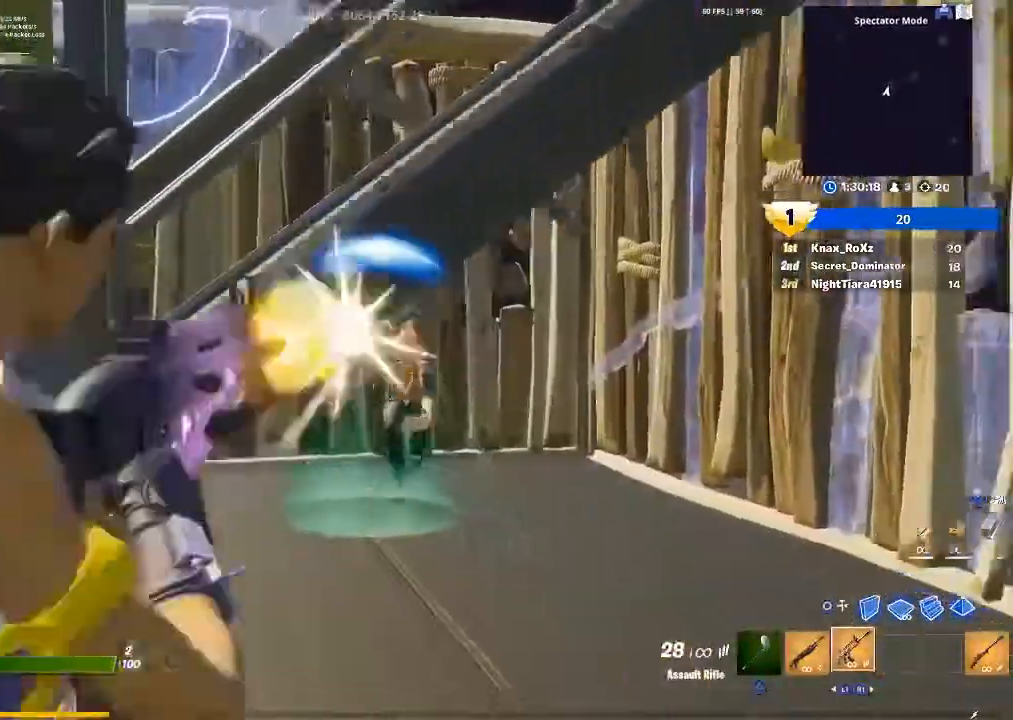
{"buttons": ["L2", "R2"], "left_stick": "down-right", "right_stick": "right", "events": [[33, "R3", "up"], [33, "right_stick", "down"], [133, "R3", "down"], [133, "right_stick", "center"], [233, "R3", "up"], [233, "right_stick", "down"], [333, "R3", "down"], [333, "right_stick", "up-right"], [367, "left_stick", "right"], [400, "R3", "up"], [433, "right_stick", "right"], [500, "left_stick", "down-right"]]}
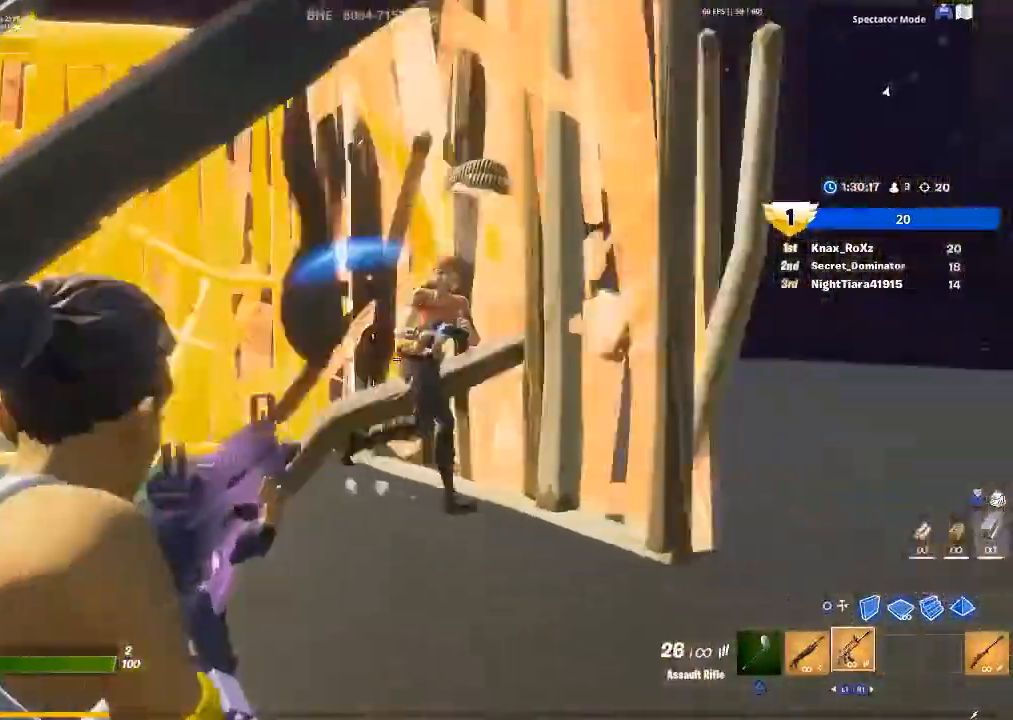
{"buttons": ["L2", "R2", "R3"], "left_stick": "down", "right_stick": "down-left", "events": [[33, "R3", "down"], [100, "R3", "up"], [300, "R3", "down"], [300, "right_stick", "center"], [400, "R3", "up"], [467, "R3", "down"], [467, "right_stick", "down-left"], [500, "left_stick", "down"]]}
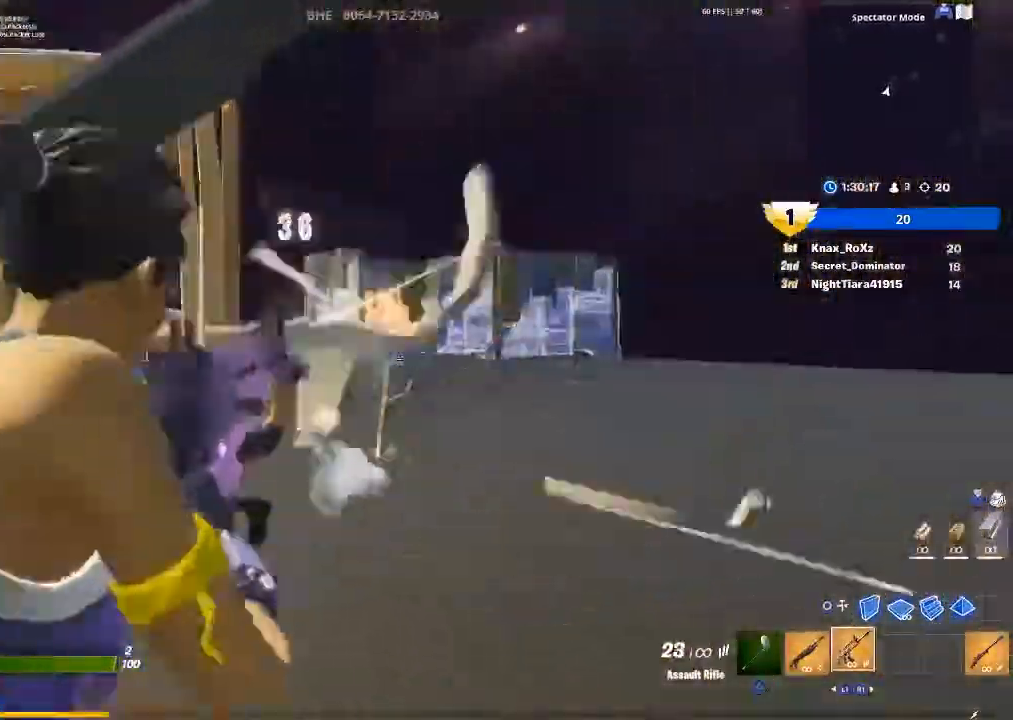
{"buttons": ["L2", "R2"], "left_stick": "left", "right_stick": "right", "events": [[33, "R3", "up"], [33, "left_stick", "down-left"], [100, "left_stick", "left"], [100, "right_stick", "left"], [200, "R3", "down"], [267, "R3", "up"], [267, "right_stick", "down-left"], [367, "R3", "down"], [433, "right_stick", "down-right"], [467, "R3", "up"], [500, "right_stick", "right"]]}
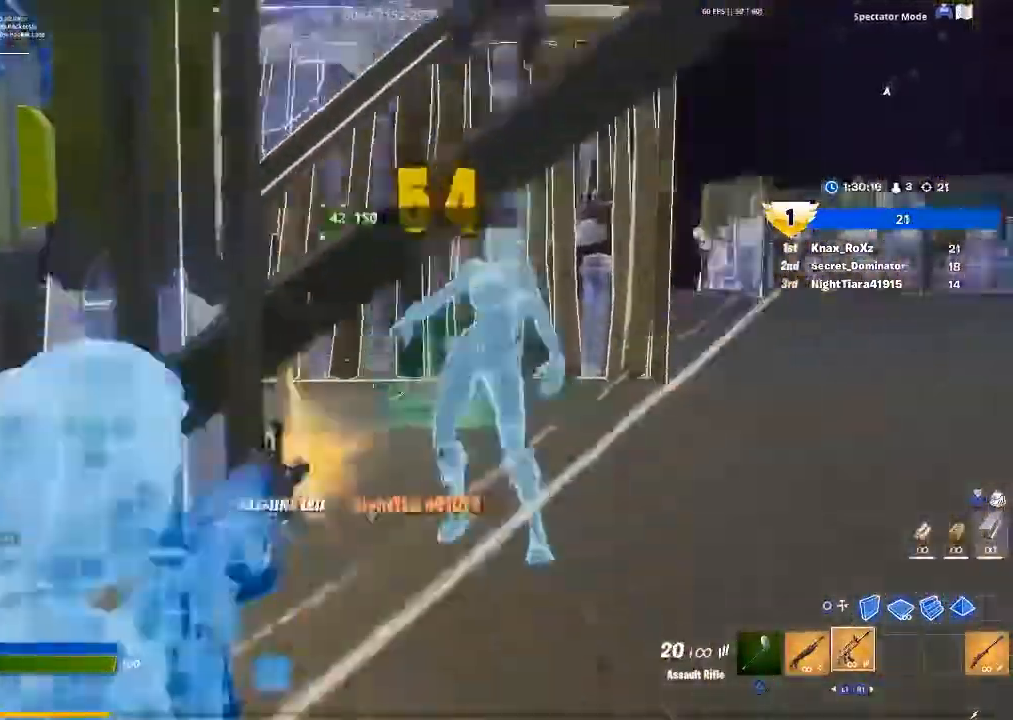
{"buttons": [], "left_stick": "left", "right_stick": "center", "events": [[100, "L2", "up"], [200, "R2", "up"], [467, "right_stick", "center"]]}
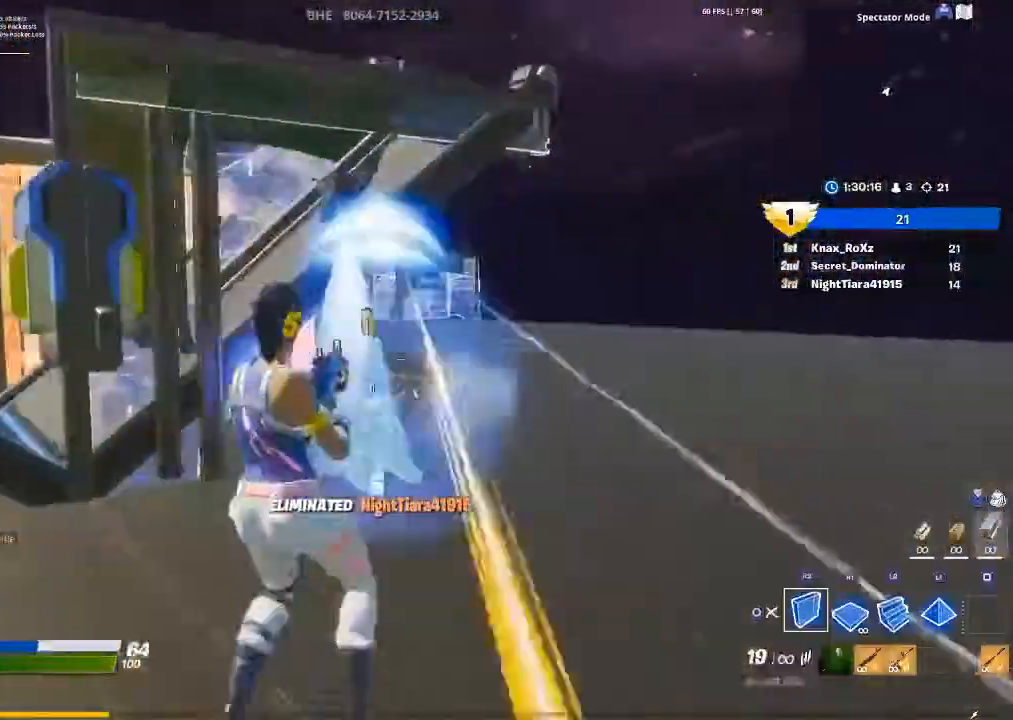
{"buttons": ["L2"], "left_stick": "up-right", "right_stick": "center", "events": [[33, "CIRCLE", "down"], [100, "left_stick", "up-right"], [133, "CIRCLE", "up"], [200, "CROSS", "down"], [300, "CROSS", "up"], [367, "L2", "down"], [367, "right_stick", "down-left"], [467, "right_stick", "center"]]}
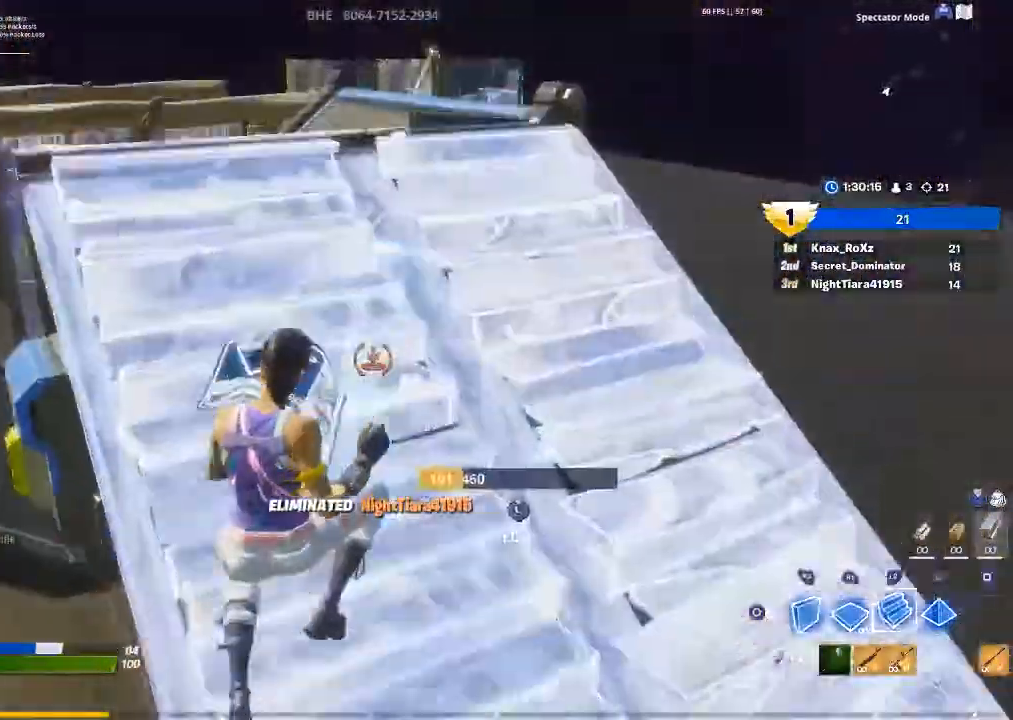
{"buttons": [], "left_stick": "up-right", "right_stick": "center", "events": [[67, "CIRCLE", "down"], [100, "L2", "up"], [133, "CIRCLE", "up"], [233, "right_stick", "up-left"], [367, "L1", "down"], [367, "right_stick", "center"], [500, "L1", "up"]]}
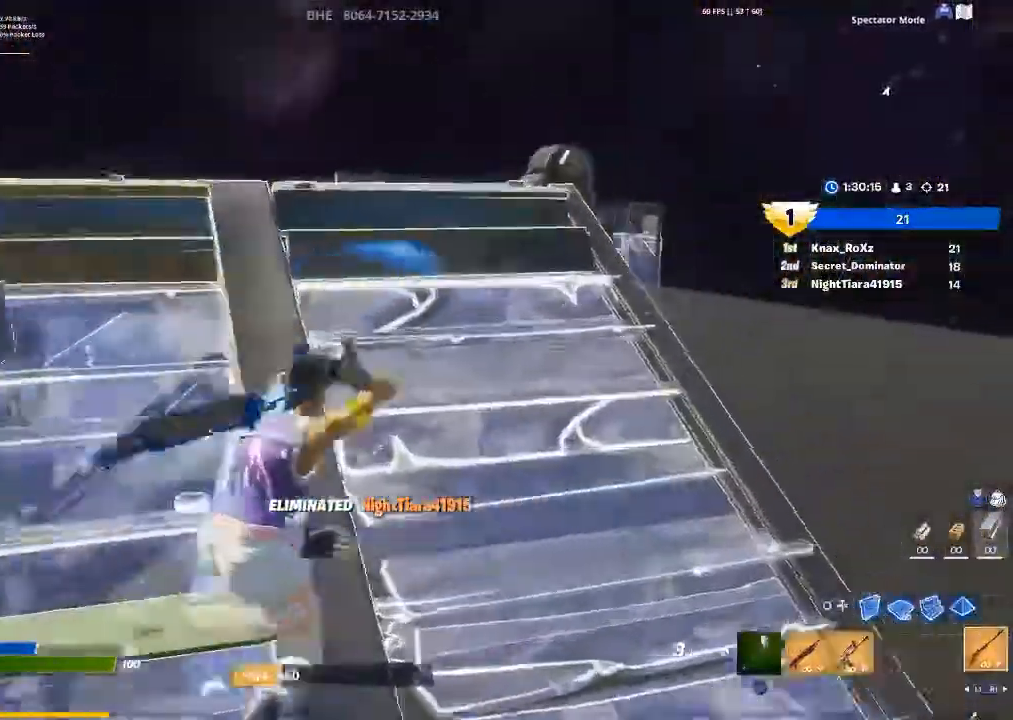
{"buttons": [], "left_stick": "down-right", "right_stick": "center", "events": [[33, "L1", "down"], [167, "L1", "up"], [167, "left_stick", "right"], [367, "R3", "down"], [433, "left_stick", "down-right"], [500, "R3", "up"]]}
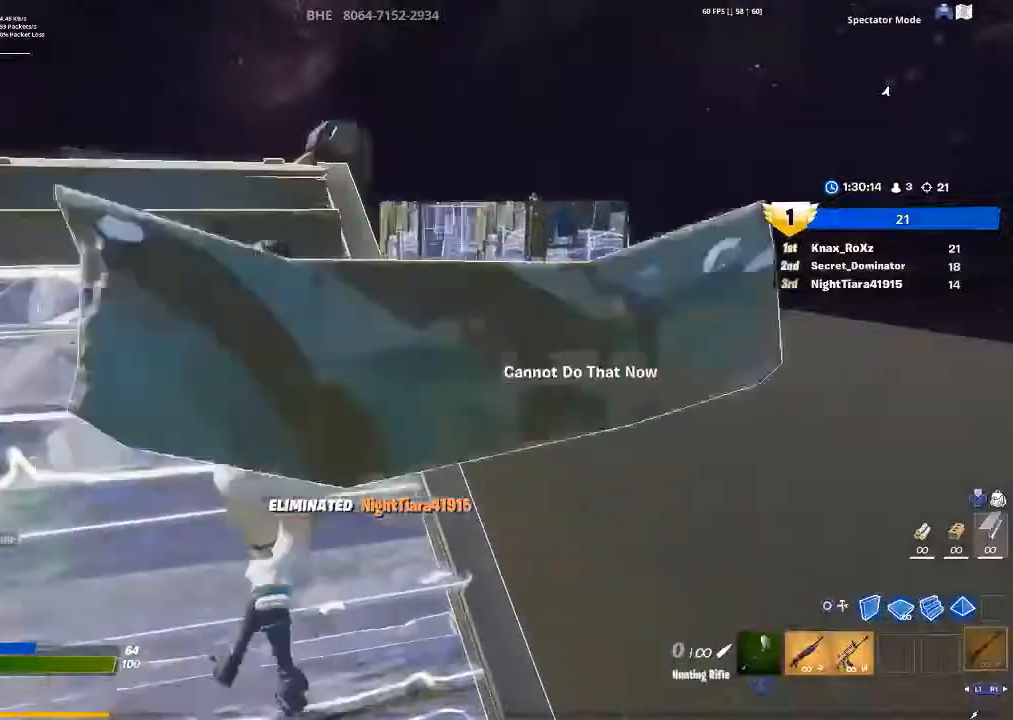
{"buttons": [], "left_stick": "left", "right_stick": "center", "events": [[33, "right_stick", "right"], [133, "left_stick", "center"], [133, "right_stick", "center"], [233, "left_stick", "up-right"], [300, "right_stick", "up-right"], [367, "left_stick", "center"], [467, "left_stick", "left"], [500, "right_stick", "center"]]}
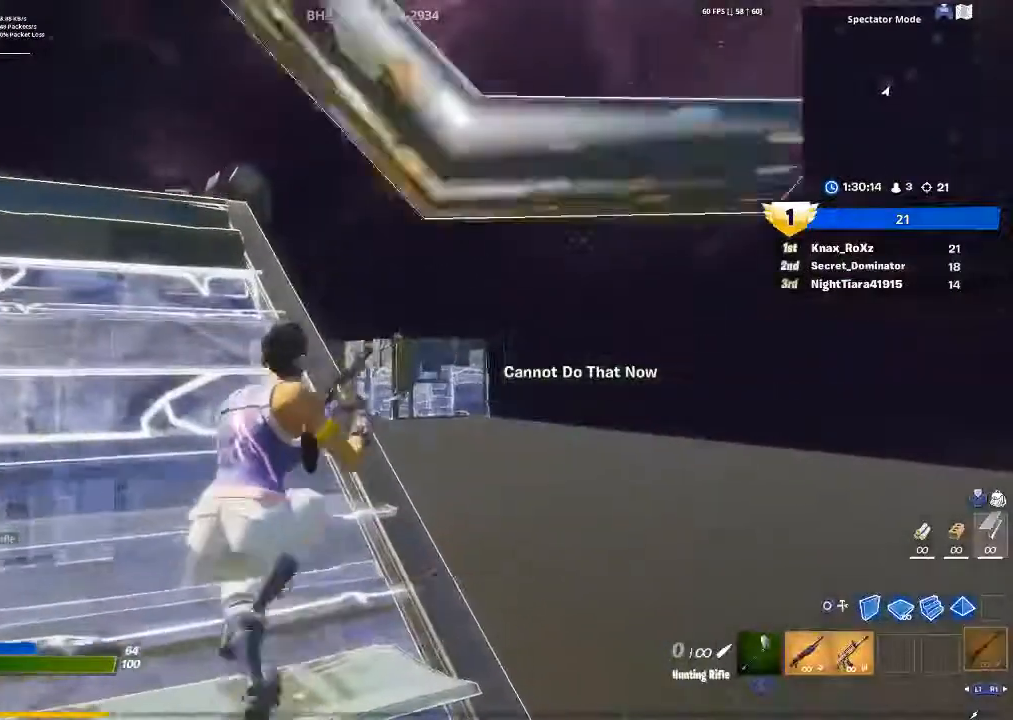
{"buttons": [], "left_stick": "left", "right_stick": "center", "events": [[100, "left_stick", "center"], [267, "right_stick", "right"], [367, "left_stick", "left"], [367, "right_stick", "center"]]}
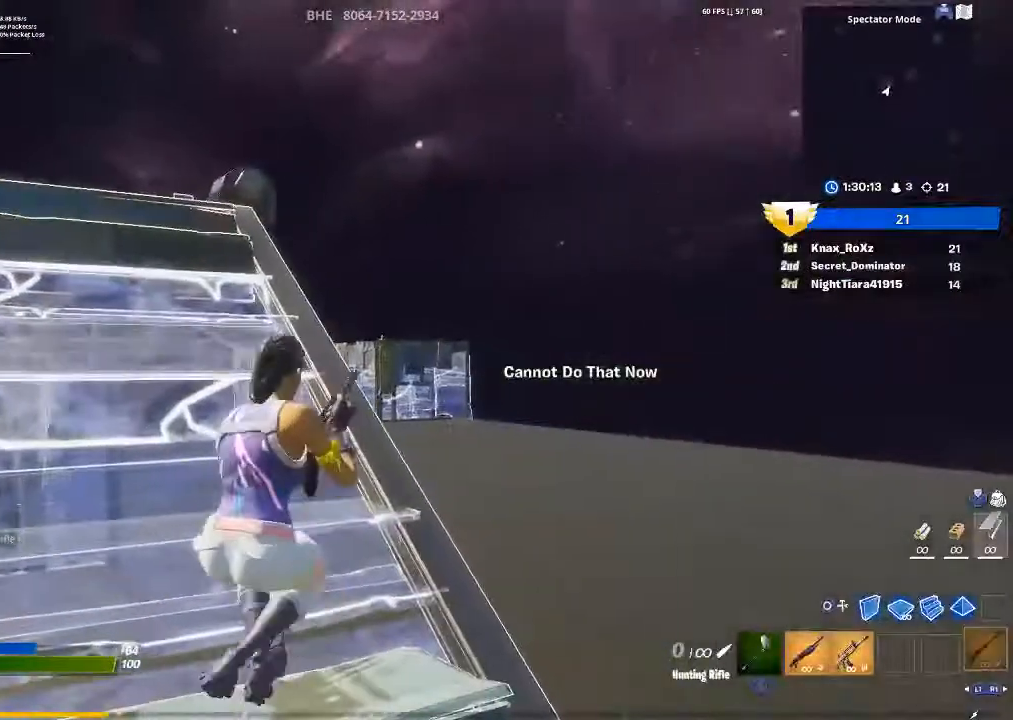
{"buttons": ["L2"], "left_stick": "center", "right_stick": "center", "events": [[33, "left_stick", "center"], [133, "right_stick", "up"], [200, "right_stick", "center"], [433, "L2", "down"]]}
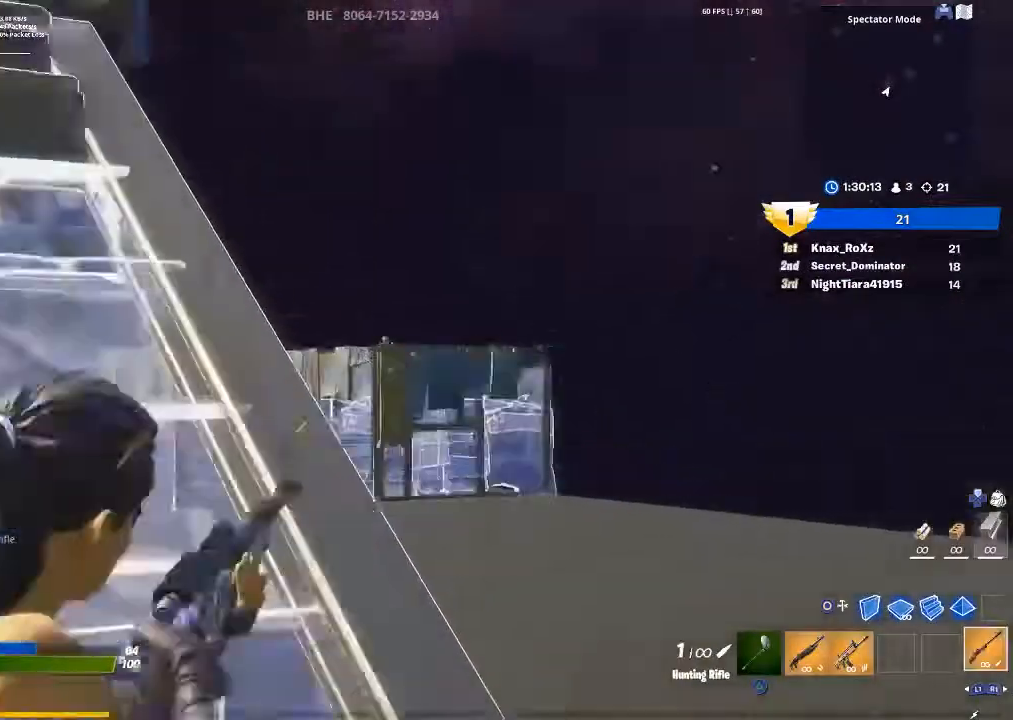
{"buttons": ["L2"], "left_stick": "center", "right_stick": "center", "events": []}
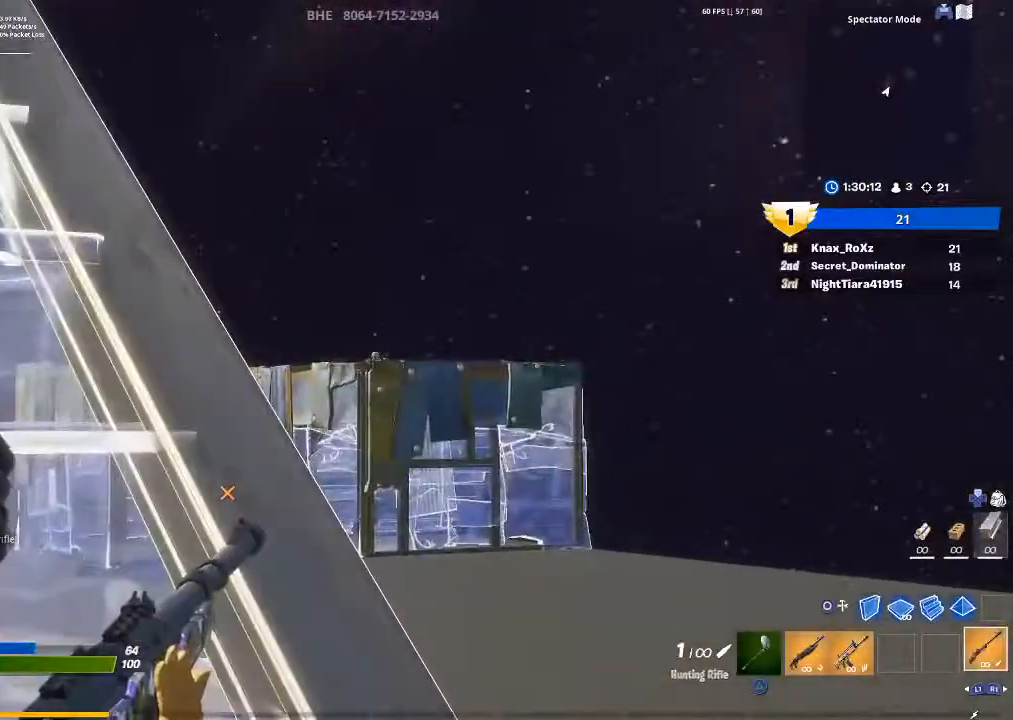
{"buttons": ["L2"], "left_stick": "down-right", "right_stick": "center", "events": [[167, "left_stick", "right"], [300, "left_stick", "up-right"], [467, "left_stick", "down-right"]]}
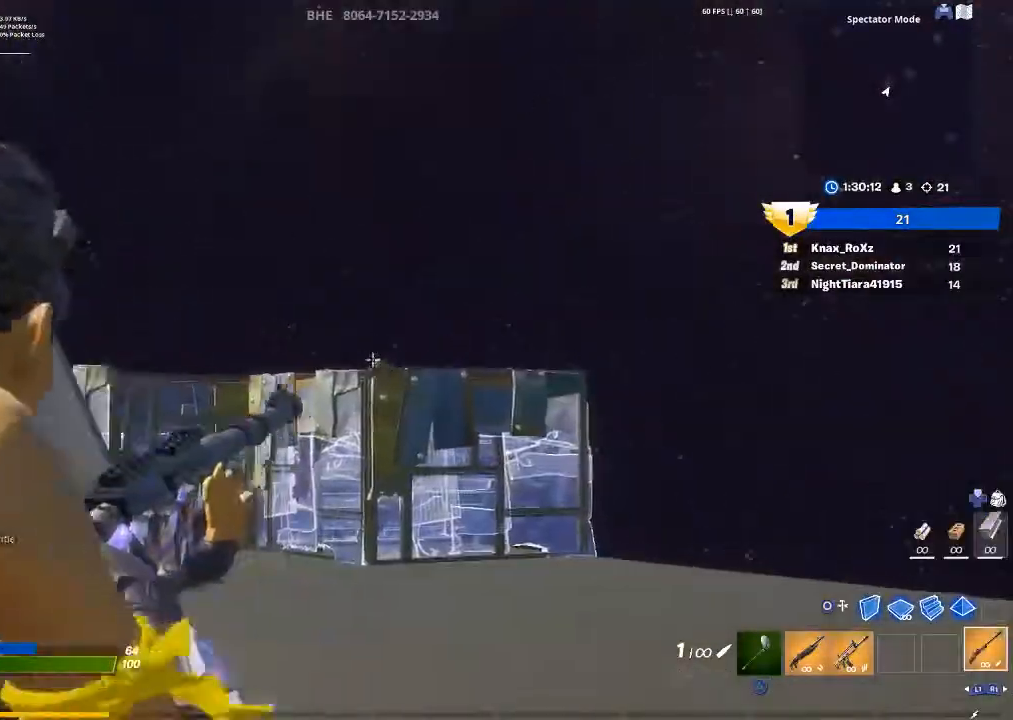
{"buttons": [], "left_stick": "left", "right_stick": "center", "events": [[33, "right_stick", "left"], [100, "R2", "down"], [100, "left_stick", "left"], [133, "right_stick", "center"], [200, "L2", "up"], [200, "R2", "up"]]}
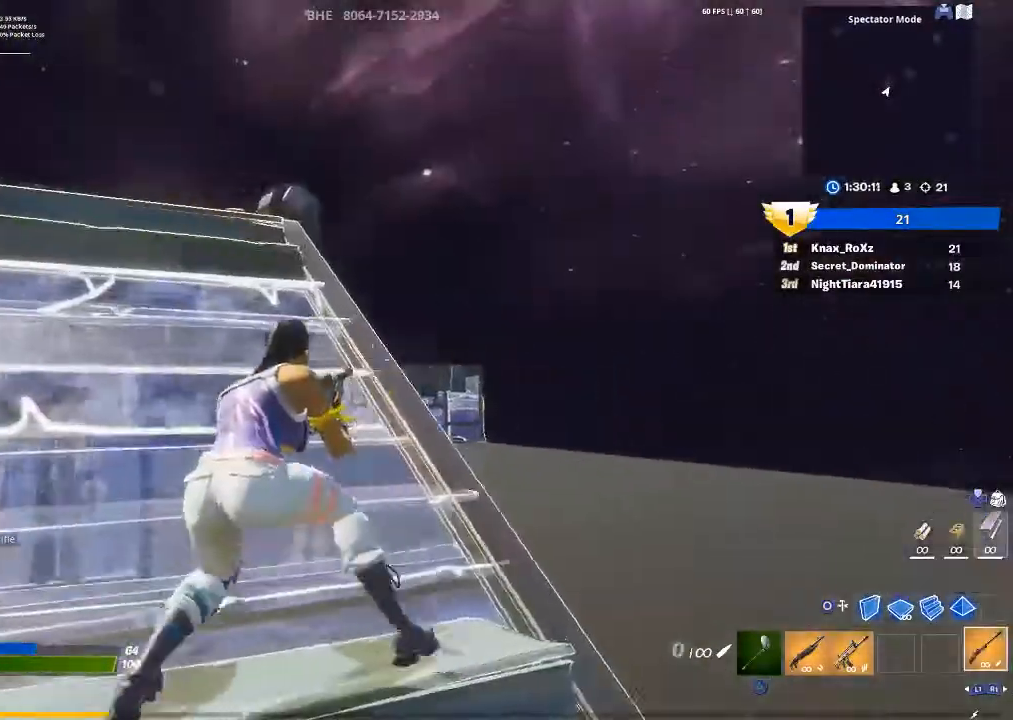
{"buttons": ["L2"], "left_stick": "right", "right_stick": "center", "events": [[133, "right_stick", "right"], [200, "left_stick", "right"], [200, "right_stick", "center"], [400, "L2", "down"]]}
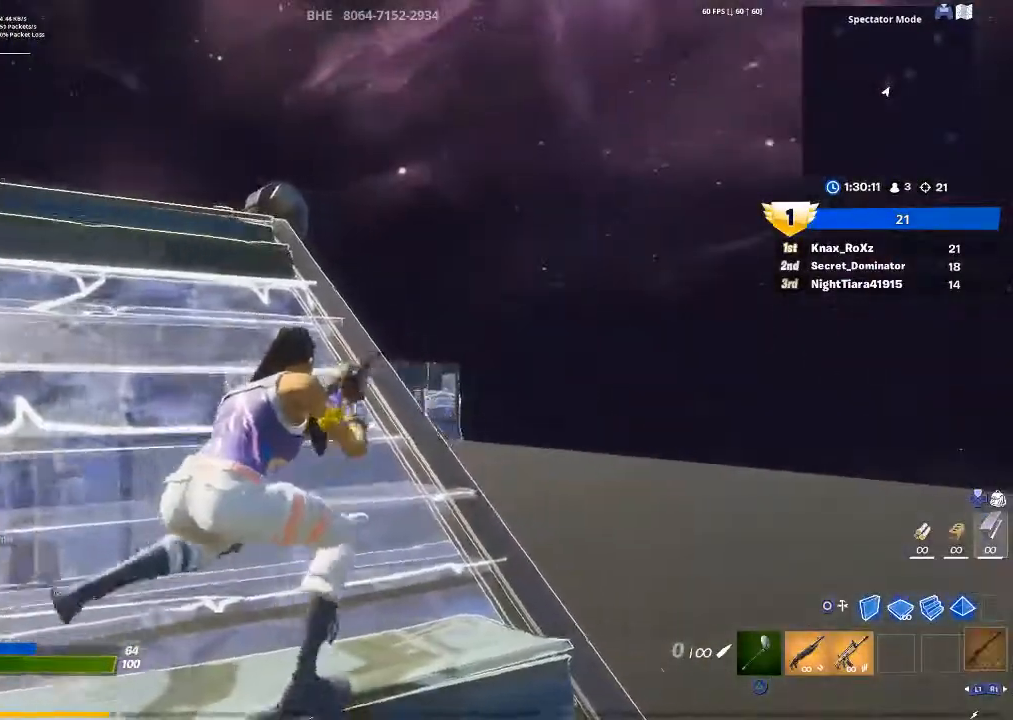
{"buttons": ["L2"], "left_stick": "center", "right_stick": "center", "events": [[100, "left_stick", "center"], [267, "left_stick", "left"], [433, "left_stick", "center"]]}
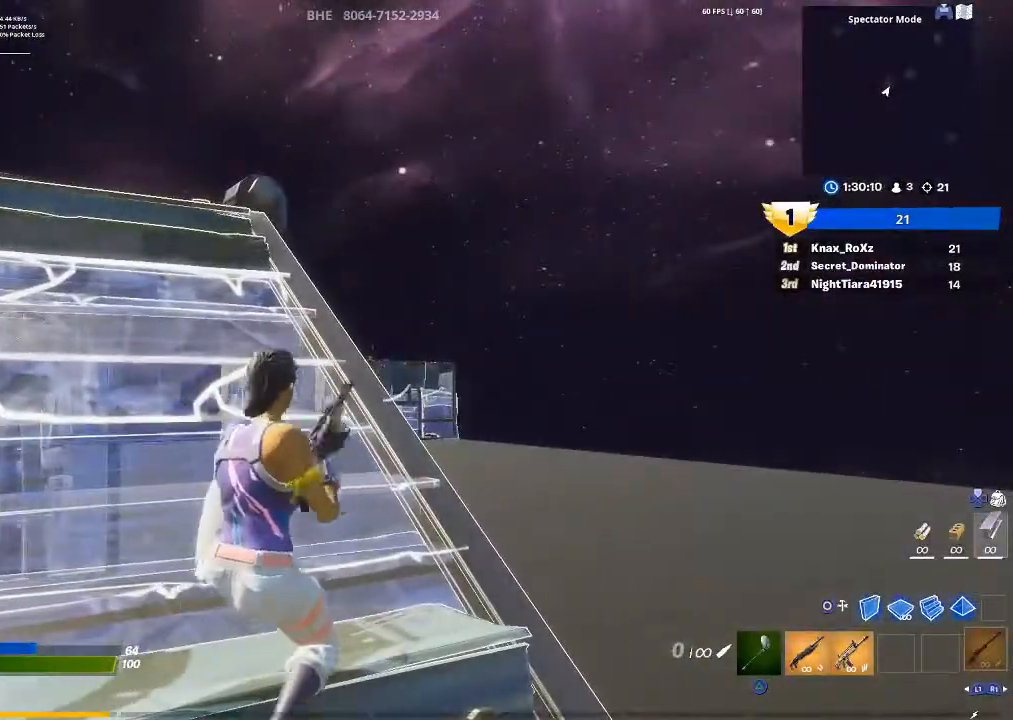
{"buttons": ["L2"], "left_stick": "center", "right_stick": "center", "events": [[300, "right_stick", "up-left"], [400, "right_stick", "center"]]}
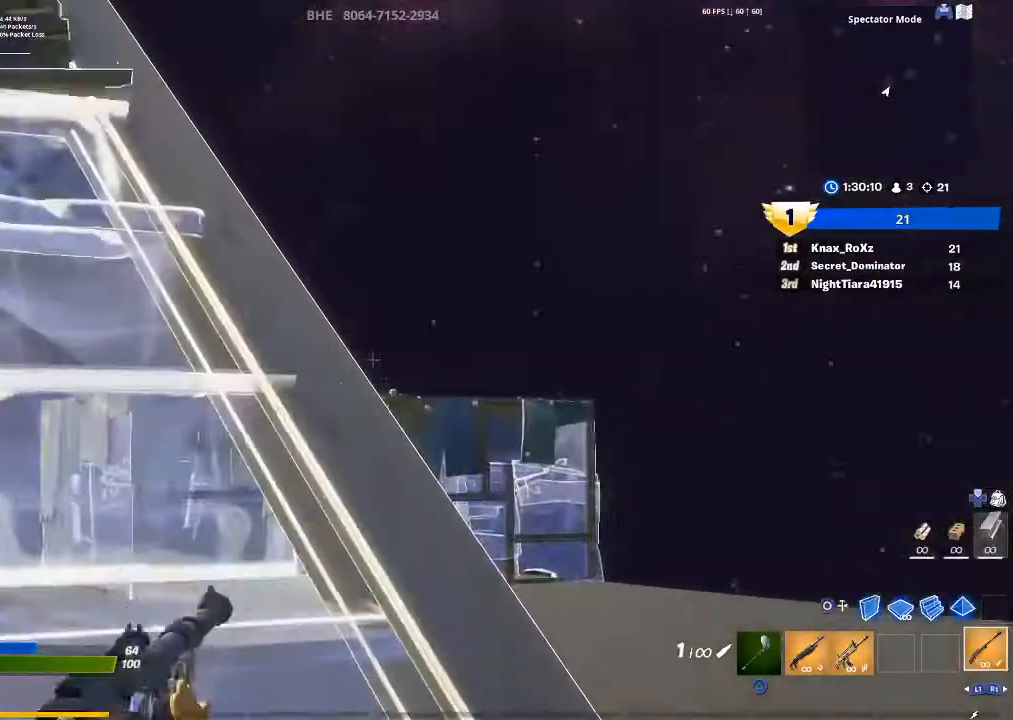
{"buttons": ["L2"], "left_stick": "center", "right_stick": "down-right", "events": [[100, "right_stick", "down-right"], [233, "left_stick", "right"], [233, "right_stick", "center"], [367, "left_stick", "center"], [367, "right_stick", "down-right"]]}
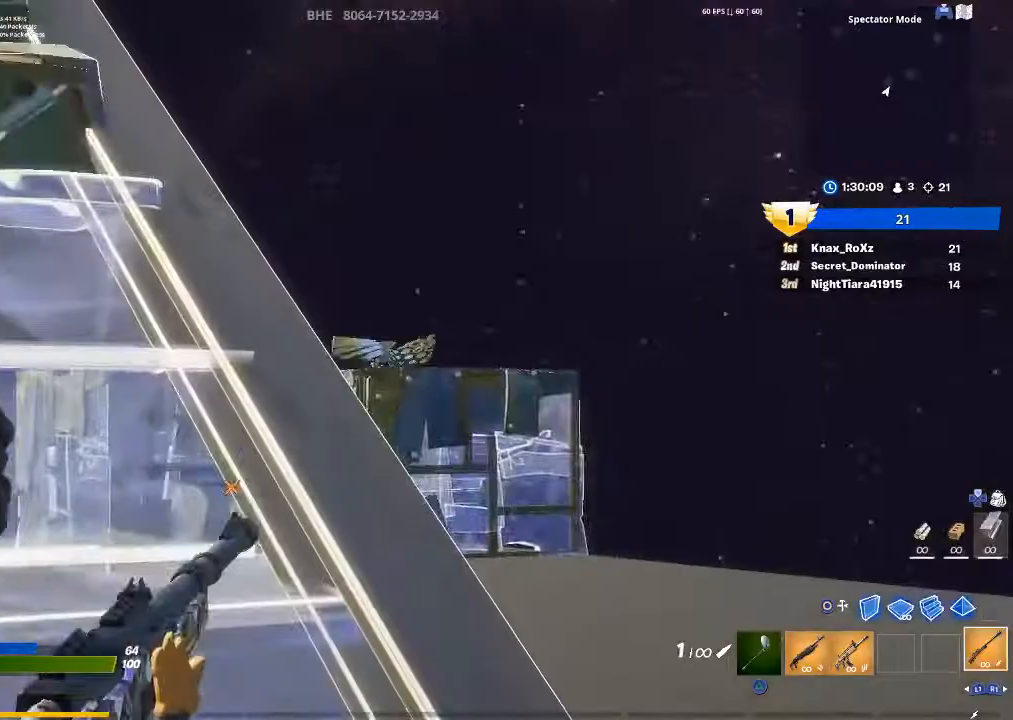
{"buttons": ["L2"], "left_stick": "up-left", "right_stick": "left", "events": [[33, "right_stick", "center"], [133, "left_stick", "up-right"], [400, "right_stick", "left"], [500, "left_stick", "up-left"]]}
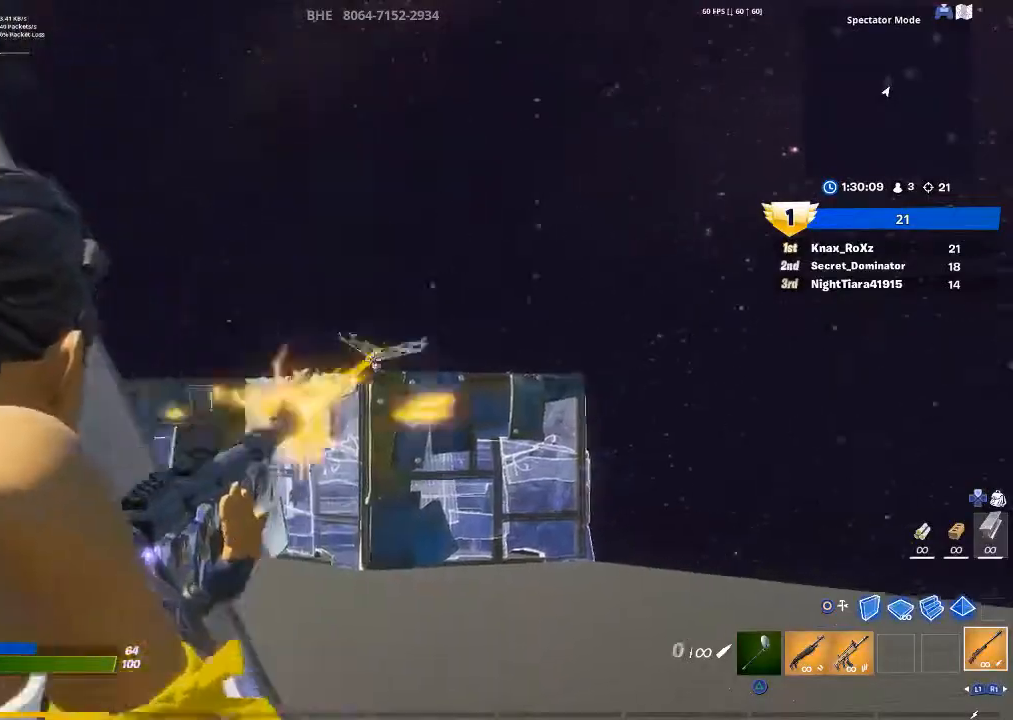
{"buttons": [], "left_stick": "left", "right_stick": "center", "events": [[67, "R2", "down"], [67, "right_stick", "center"], [100, "L2", "up"], [100, "left_stick", "center"], [167, "R2", "up"], [167, "left_stick", "left"]]}
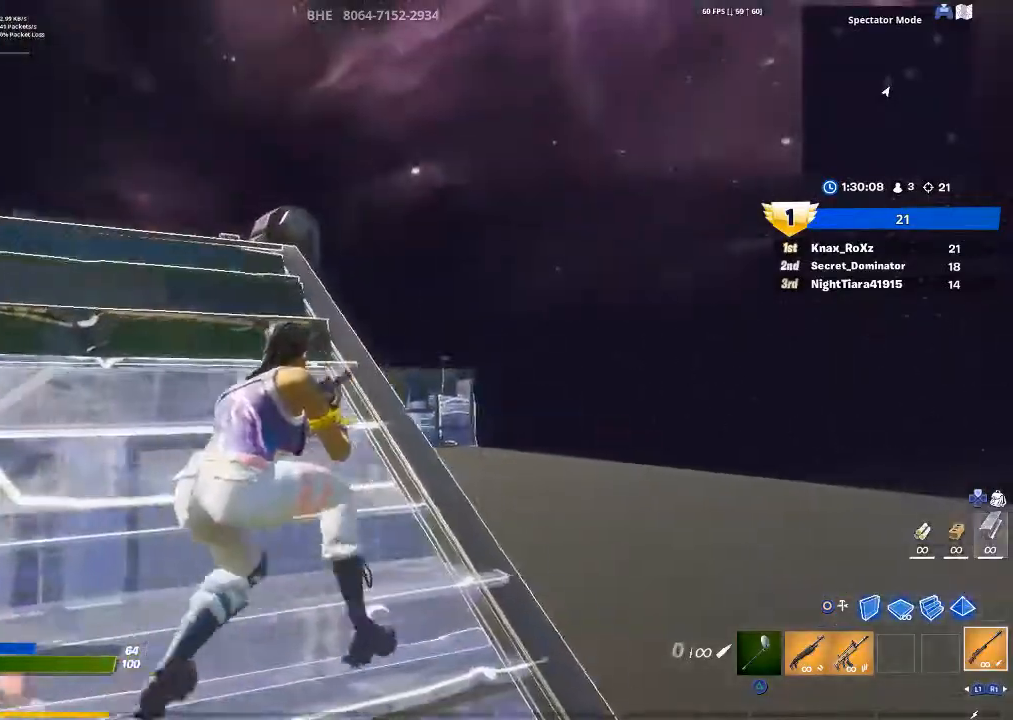
{"buttons": ["L2"], "left_stick": "right", "right_stick": "center", "events": [[100, "left_stick", "center"], [167, "left_stick", "up-right"], [400, "left_stick", "right"], [433, "L2", "down"]]}